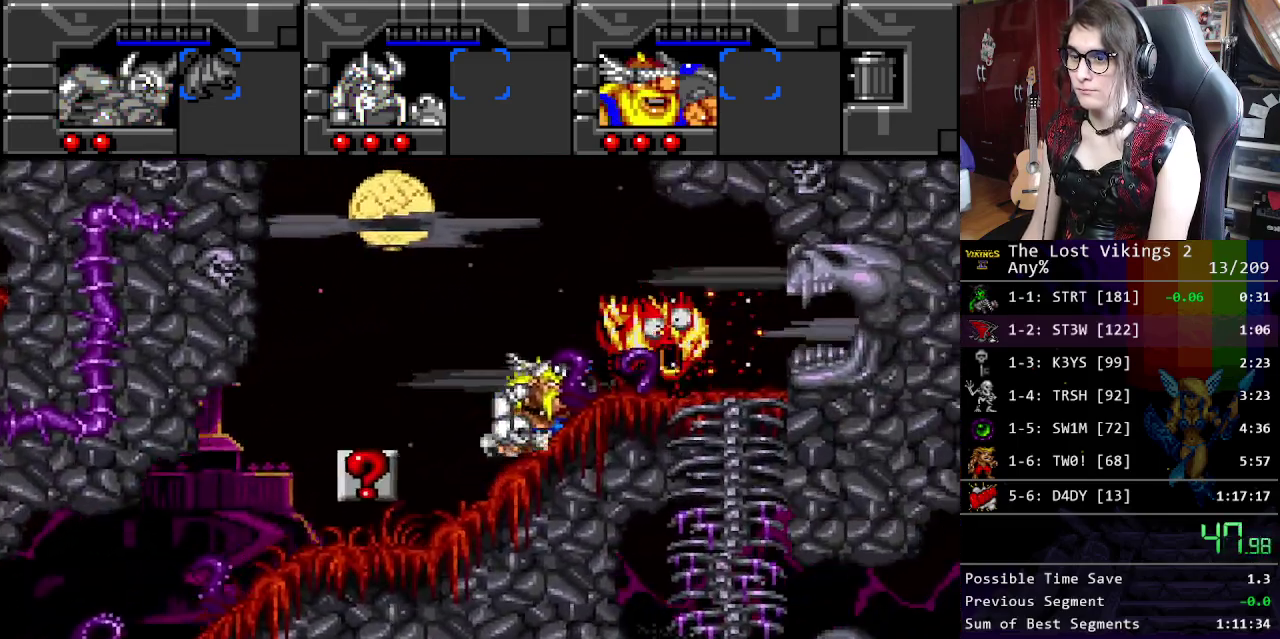
Gameplay with a controller (Nintendo layout); each line is a JSON object with the inputs held at the frame after it. "events" lists button and stick changes between this image and that frame as [ms after this image, input, new state], when the widget could be followed in between. Not read: DPAD_DOWN DPAD_LEFT DPAD_RIGHT DPAD_UP L3 R3.
{"buttons": ["R1"], "events": [[435, "R1", "down"]]}
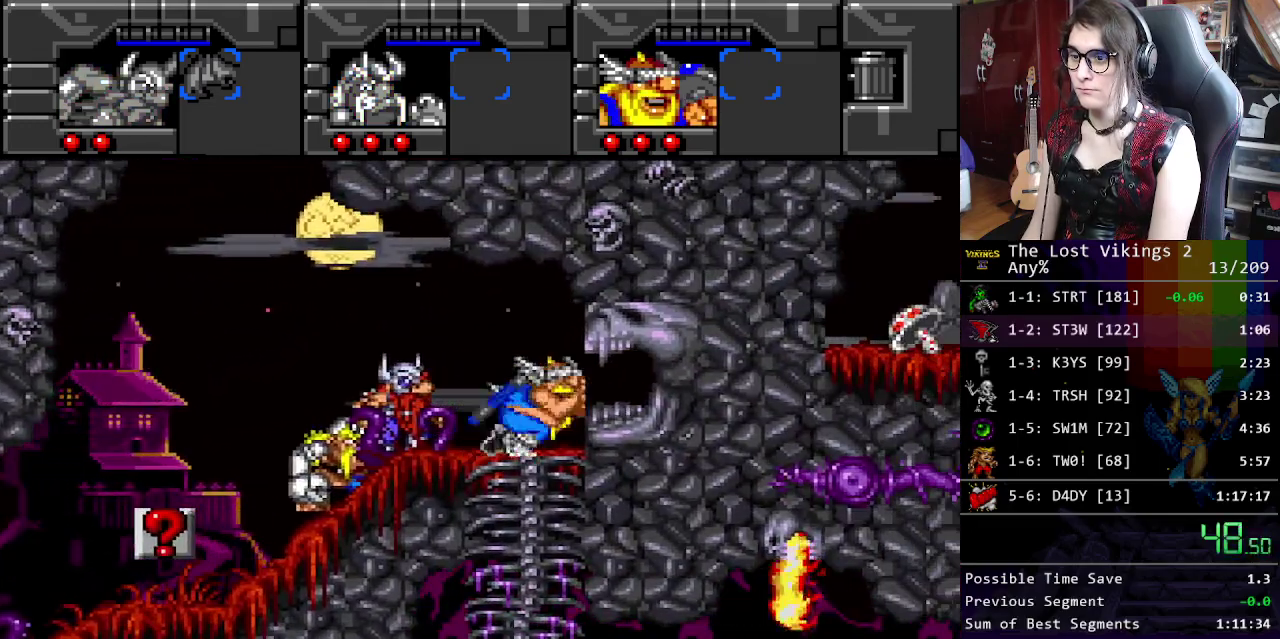
{"buttons": [], "events": [[50, "R1", "up"]]}
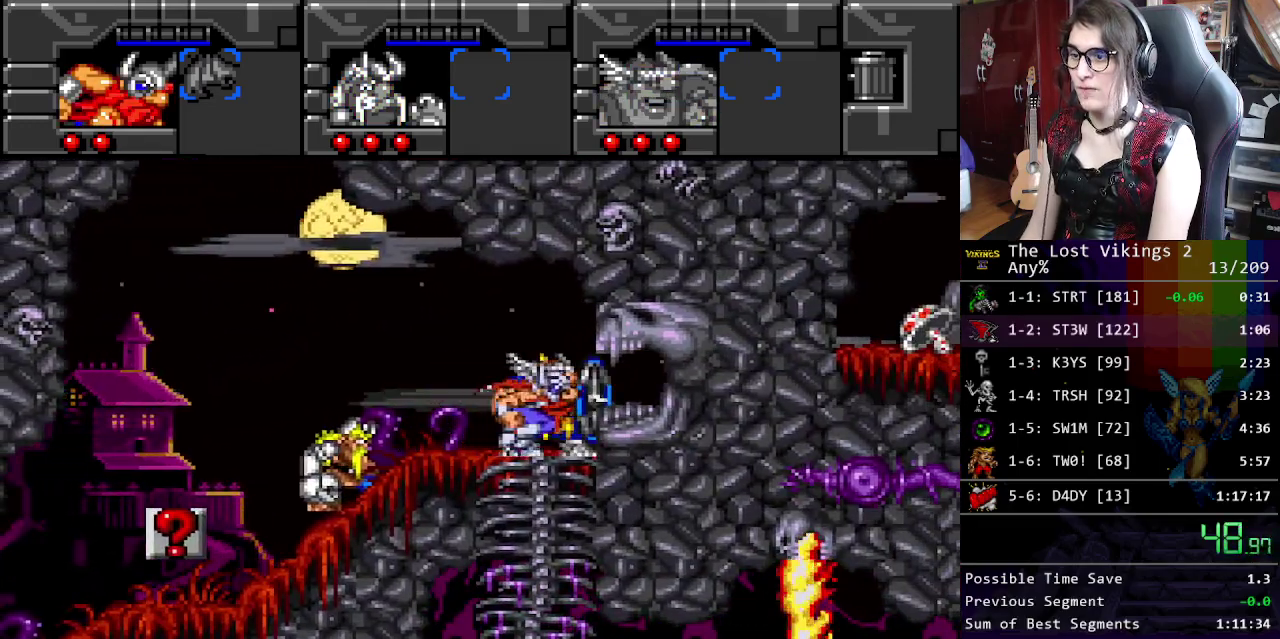
{"buttons": ["R1"], "events": [[501, "R1", "down"]]}
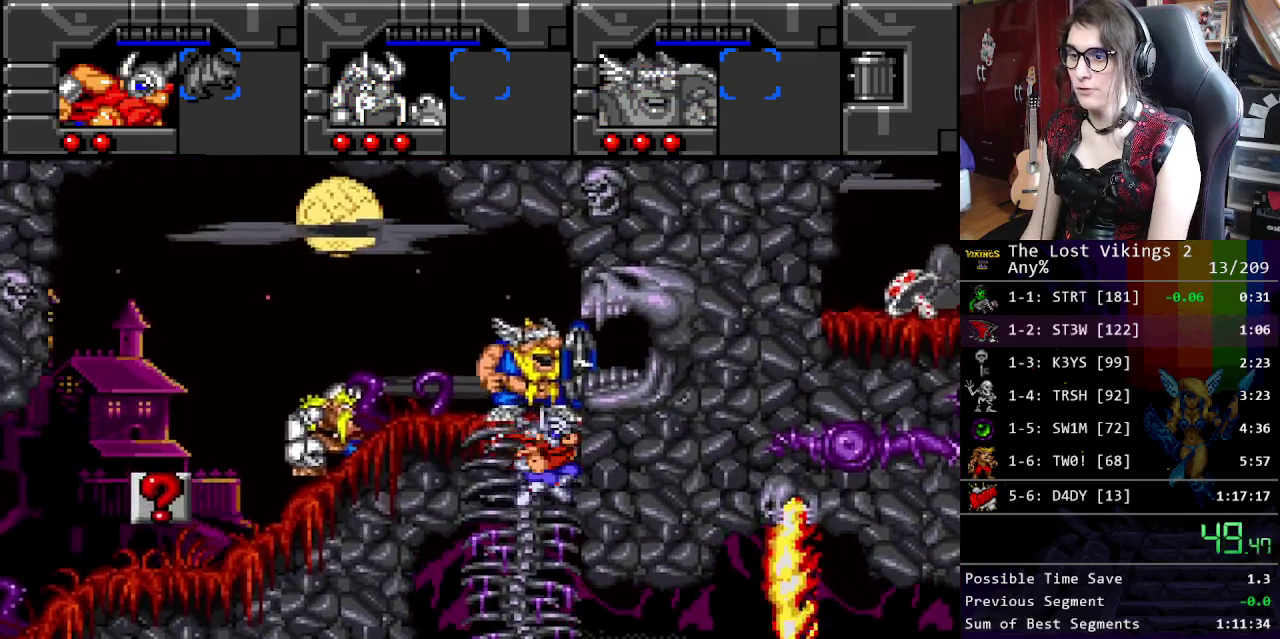
{"buttons": [], "events": [[117, "R1", "up"]]}
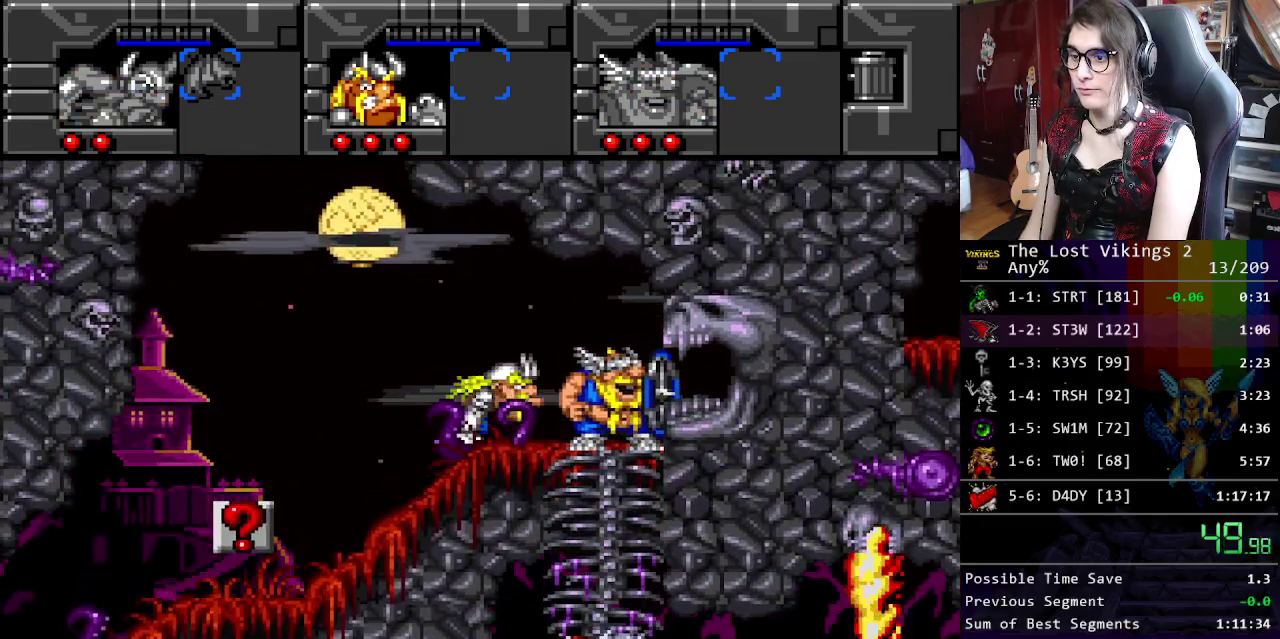
{"buttons": [], "events": []}
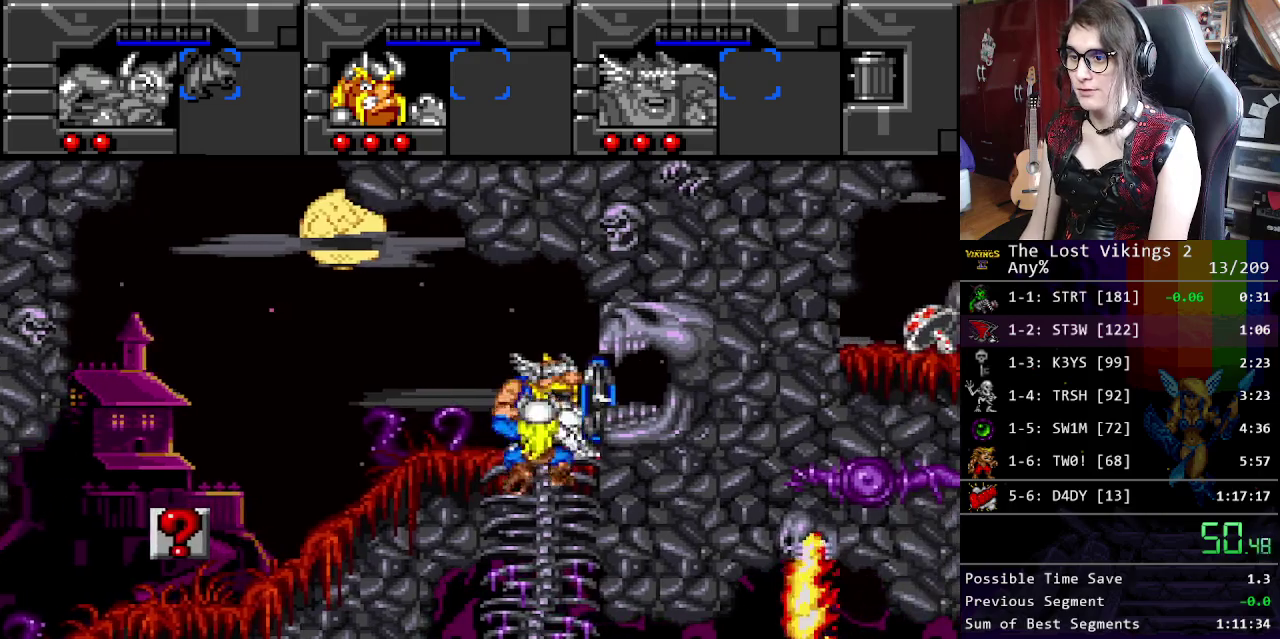
{"buttons": [], "events": [[200, "R1", "down"], [334, "R1", "up"]]}
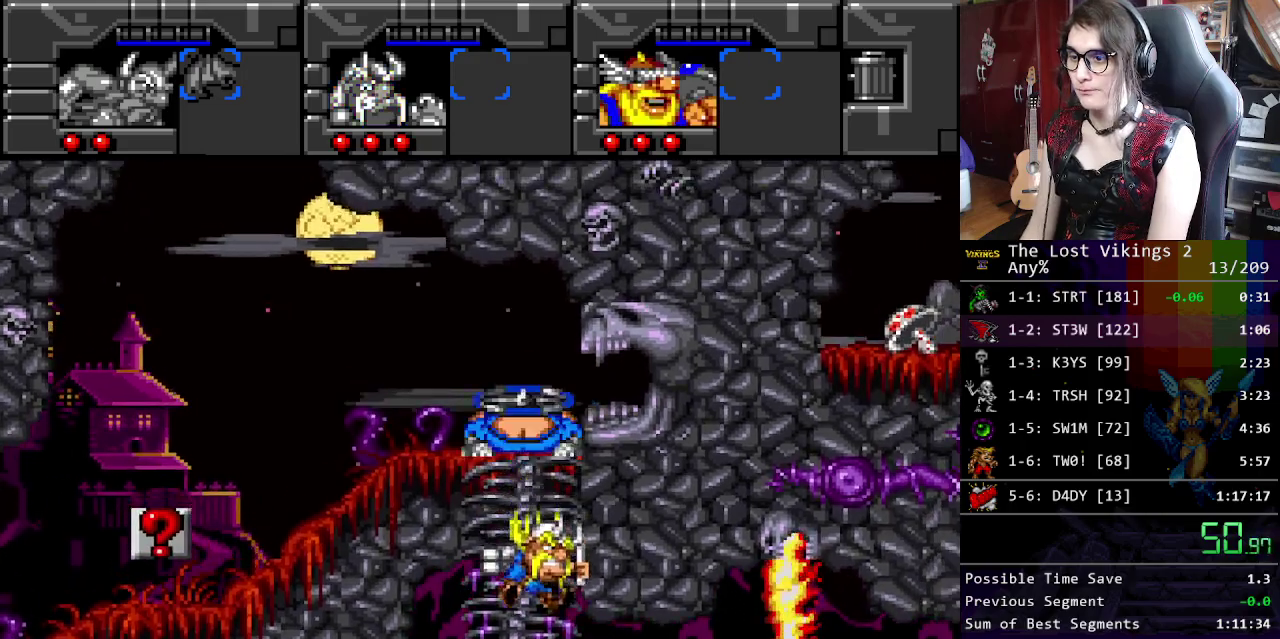
{"buttons": [], "events": []}
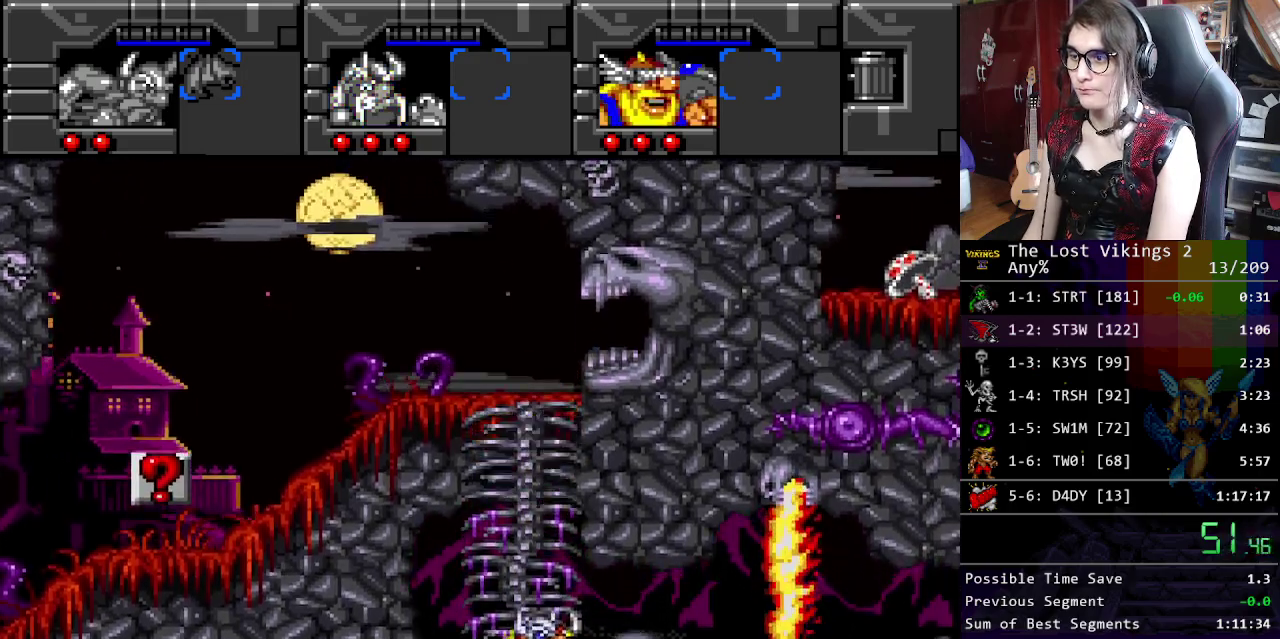
{"buttons": [], "events": [[84, "L1", "down"], [217, "L1", "up"]]}
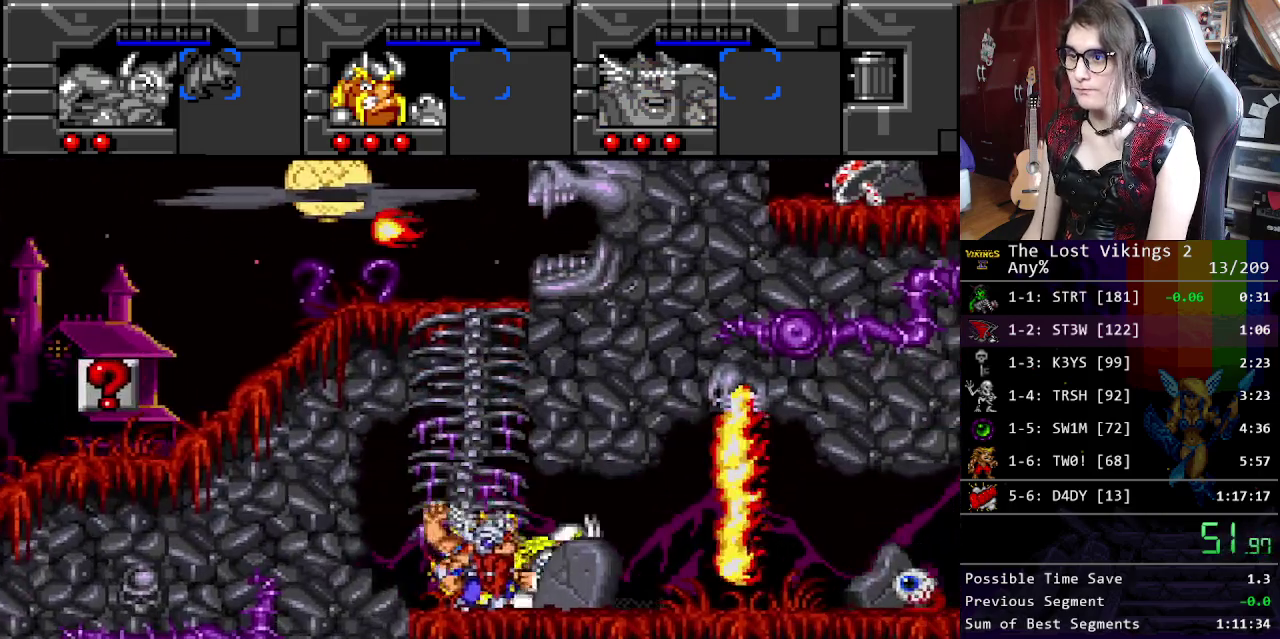
{"buttons": [], "events": [[301, "R1", "down"], [468, "R1", "up"]]}
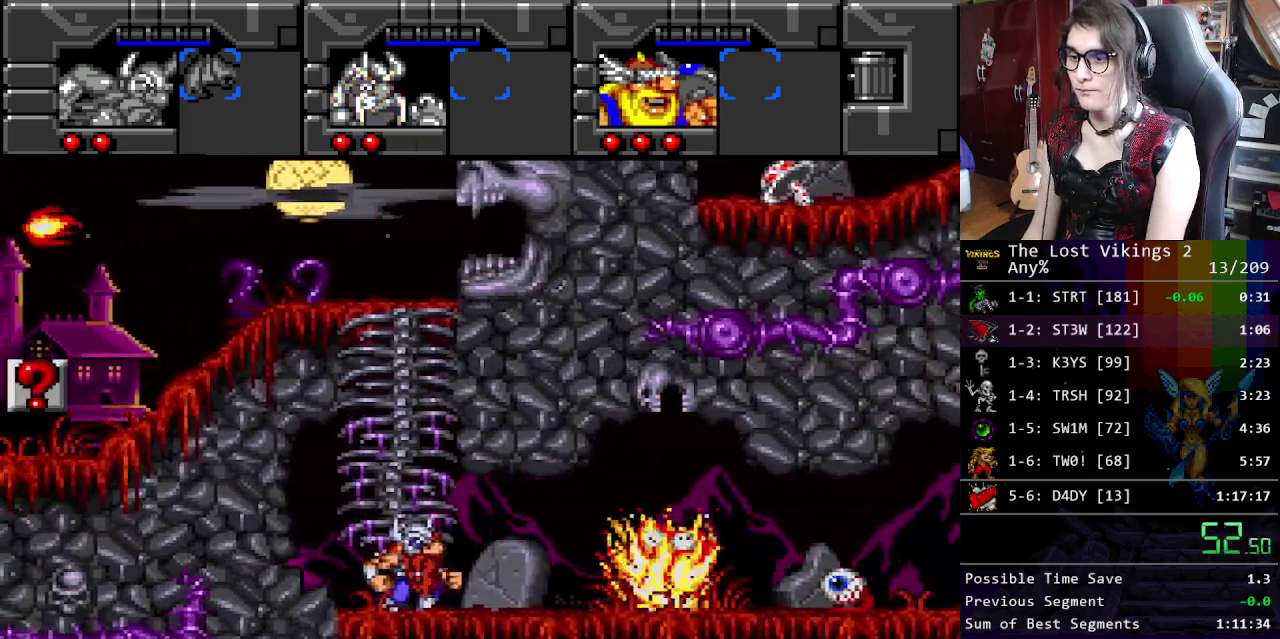
{"buttons": [], "events": []}
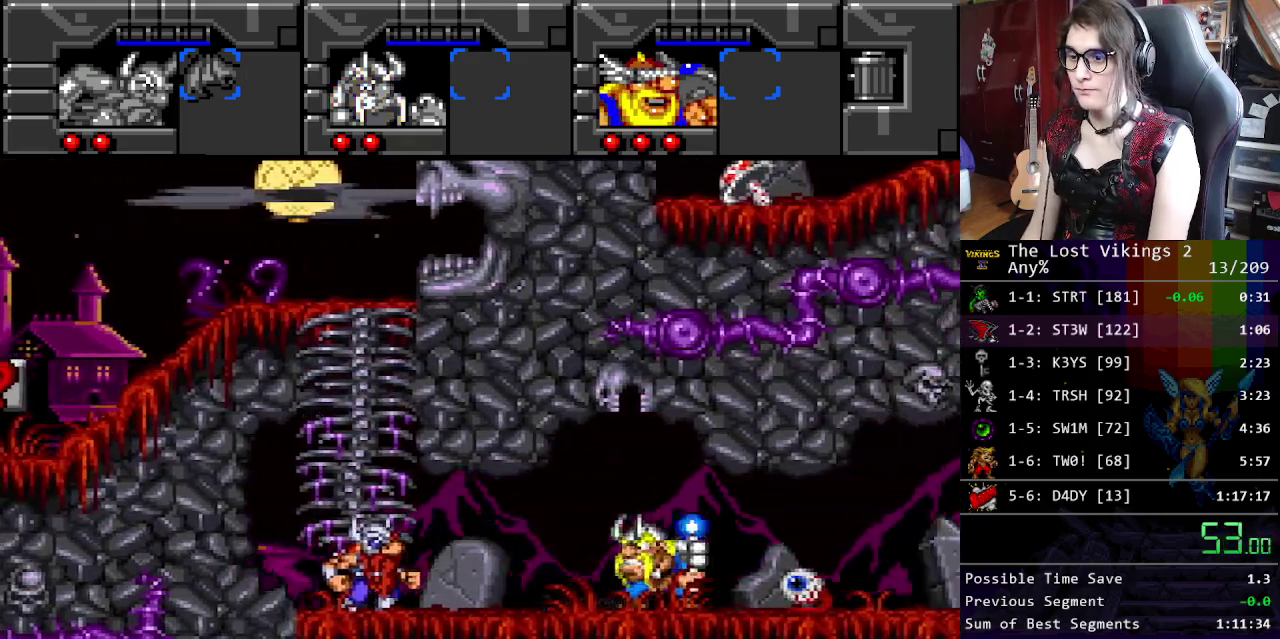
{"buttons": ["Y"], "events": [[167, "R1", "down"], [267, "R1", "up"], [501, "Y", "down"]]}
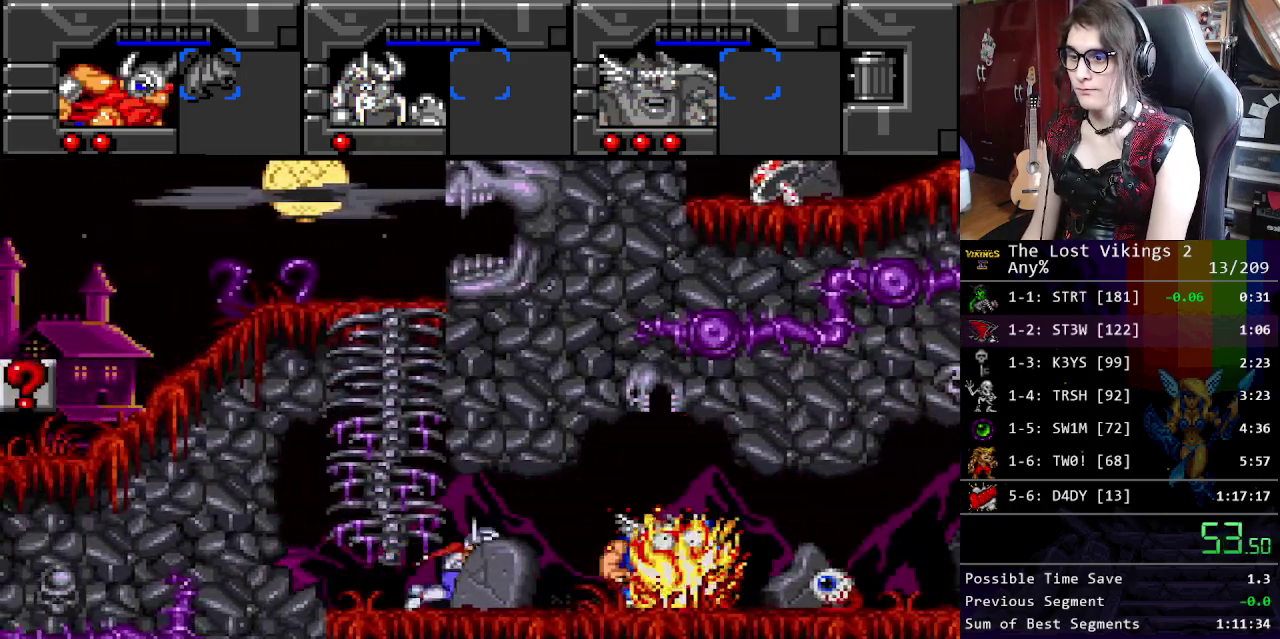
{"buttons": [], "events": [[401, "Y", "up"]]}
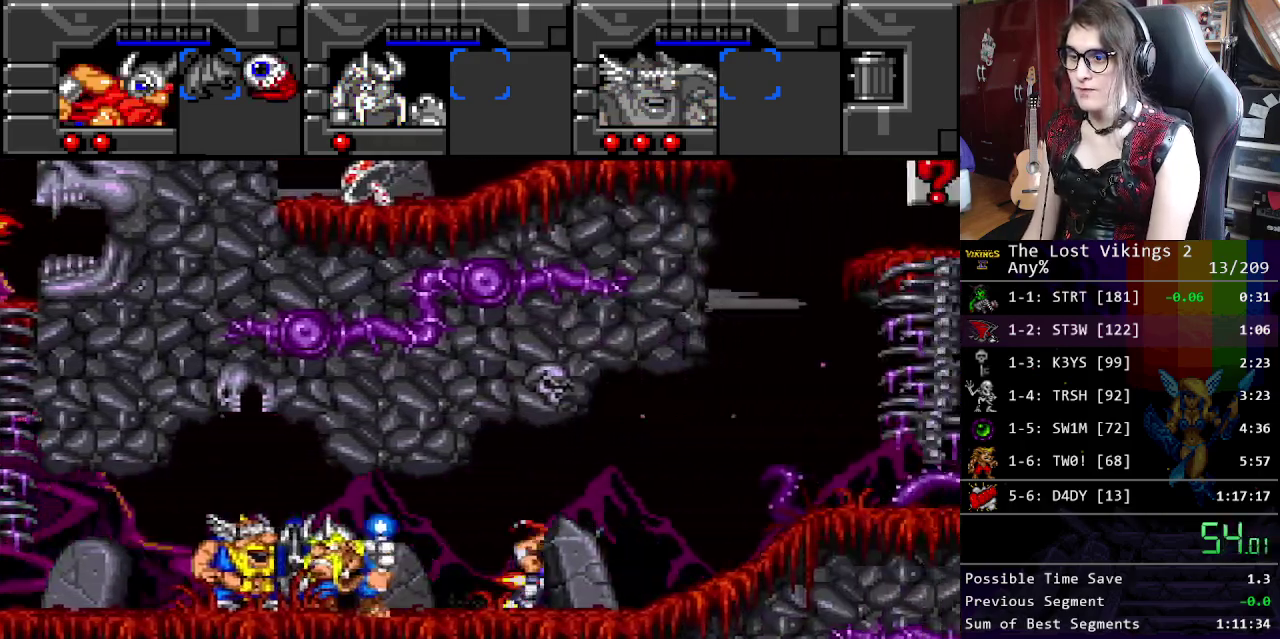
{"buttons": ["B"], "events": [[167, "B", "down"], [367, "B", "up"], [501, "B", "down"]]}
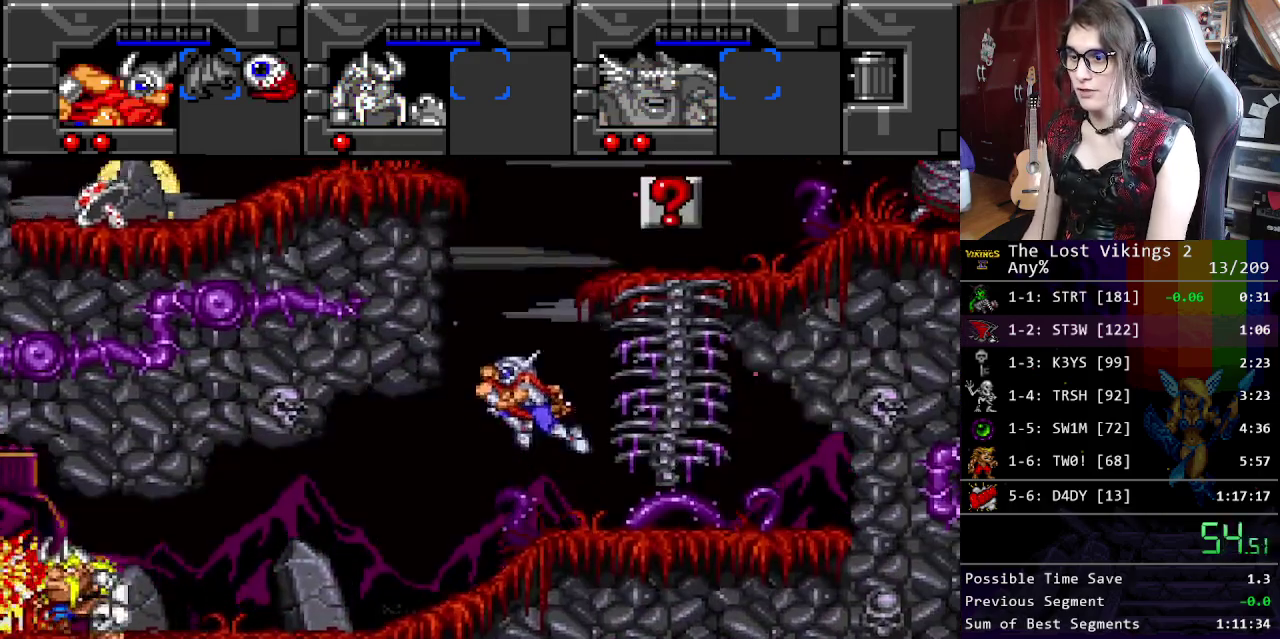
{"buttons": ["B"], "events": []}
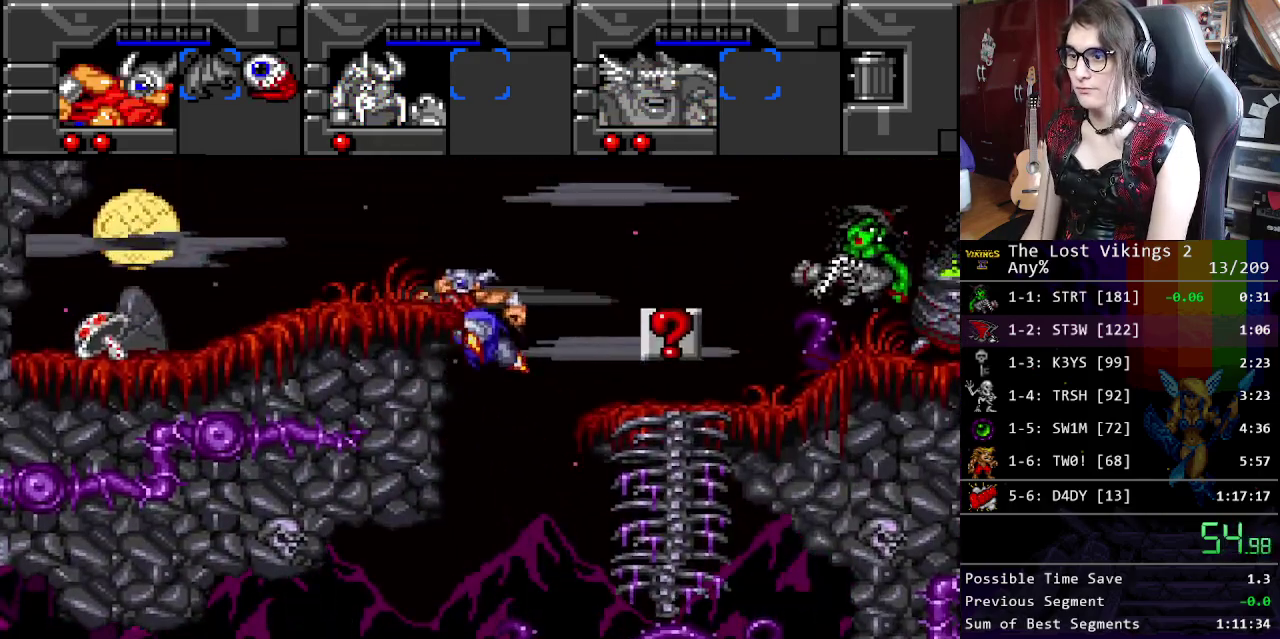
{"buttons": [], "events": [[401, "B", "up"]]}
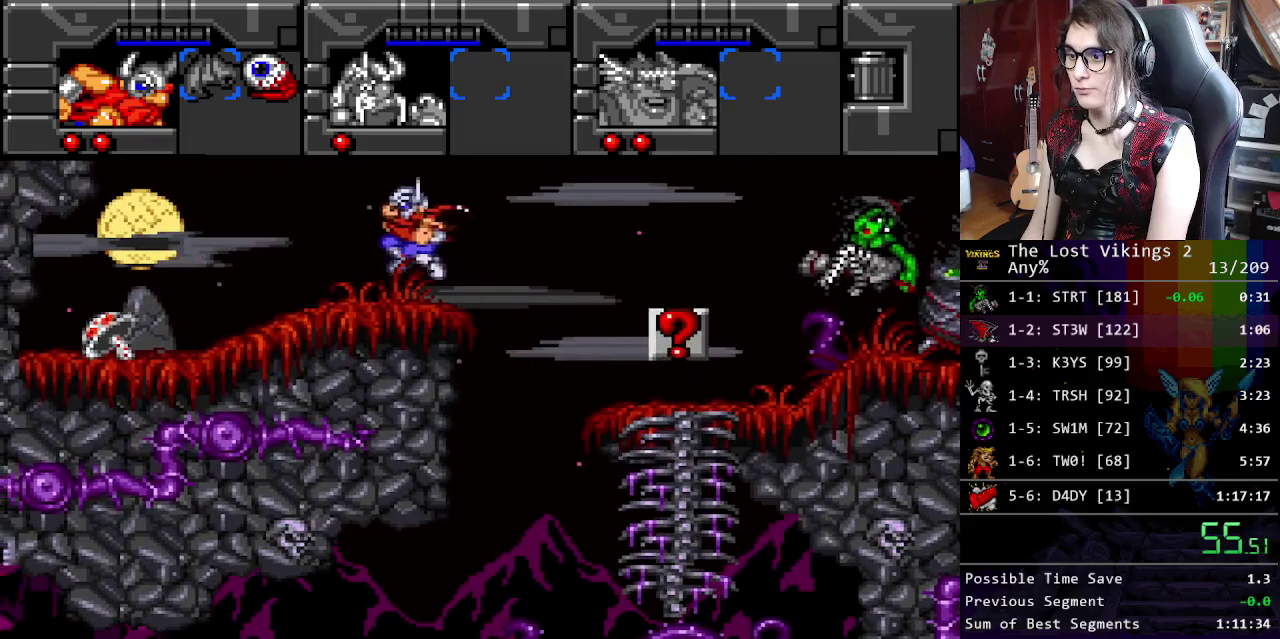
{"buttons": [], "events": []}
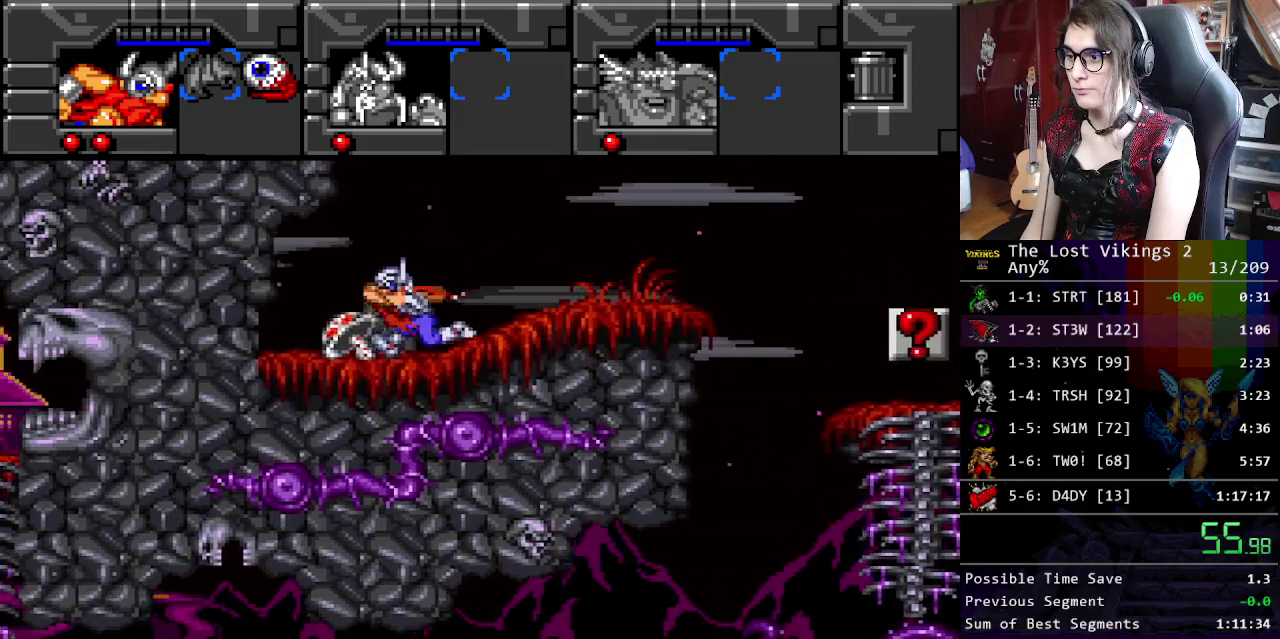
{"buttons": ["Y"], "events": [[351, "Y", "down"]]}
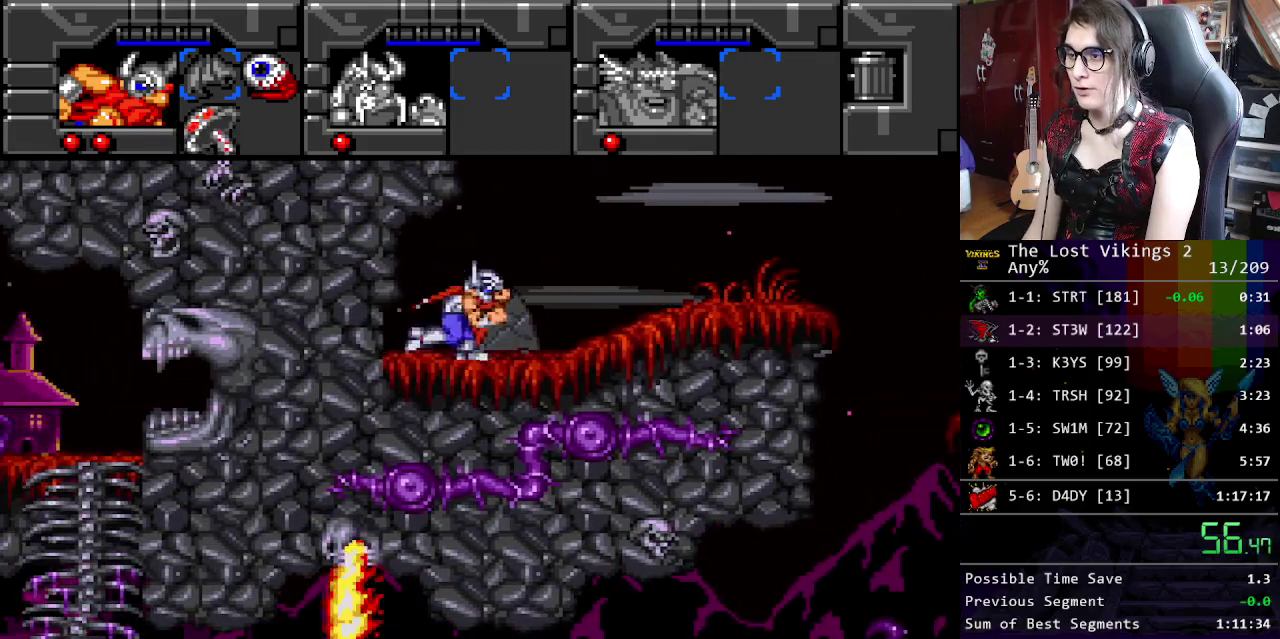
{"buttons": [], "events": [[251, "R1", "down"], [318, "Y", "up"], [368, "R1", "up"]]}